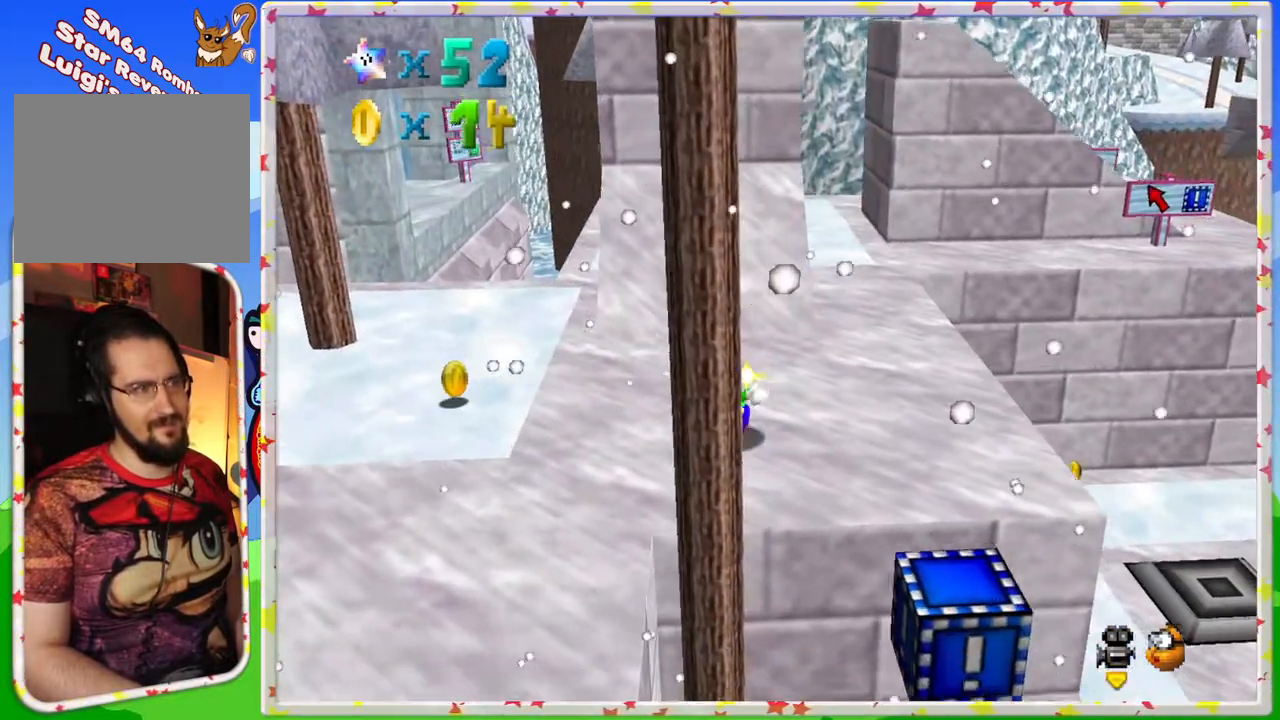
Gameplay with a controller (Nintendo layout); each line is a JSON object with the inputs held at the frame after it. "events" lists button and stick changes between this image and that frame as [ms after this image, input, new state], when the widget could be followed in between. Not read: L3 R3.
{"buttons": [], "left_stick": "down", "events": [[100, "left_stick", "down-left"], [417, "left_stick", "down"]]}
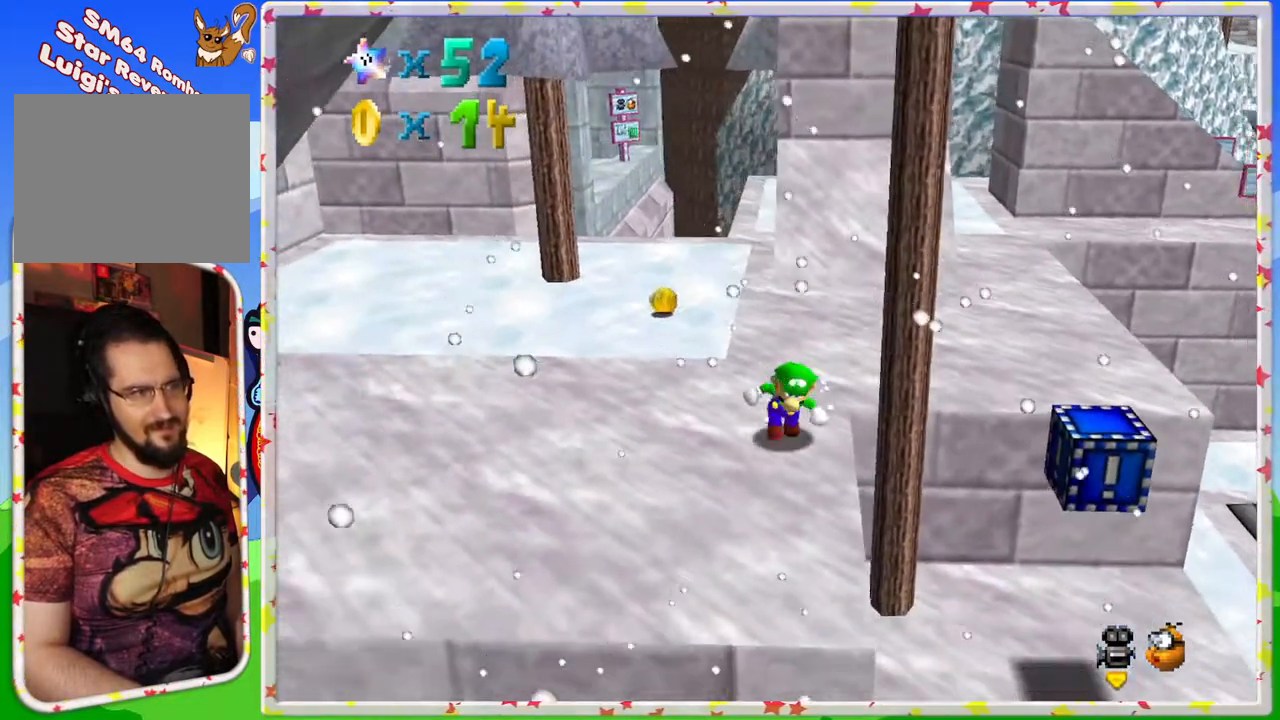
{"buttons": ["A"], "left_stick": "up-left", "events": [[67, "left_stick", "down-right"], [250, "A", "down"], [267, "left_stick", "up-left"]]}
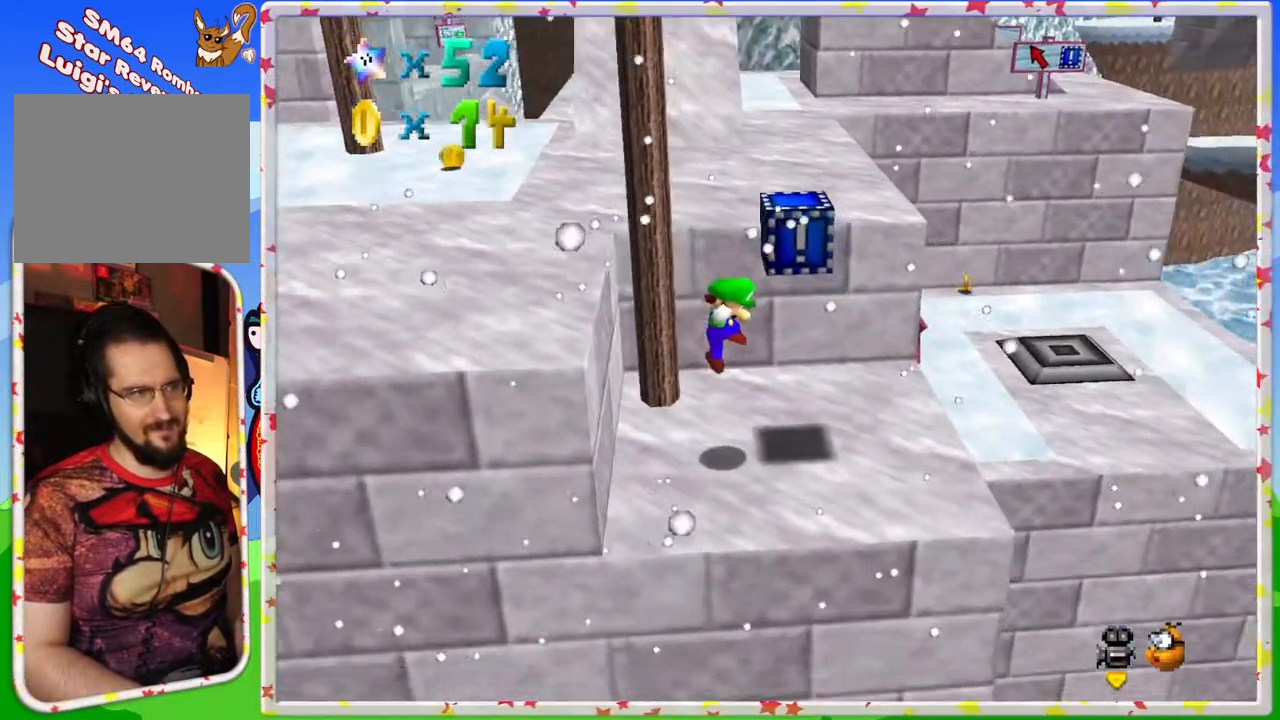
{"buttons": [], "left_stick": "center", "events": [[33, "A", "up"], [267, "left_stick", "center"]]}
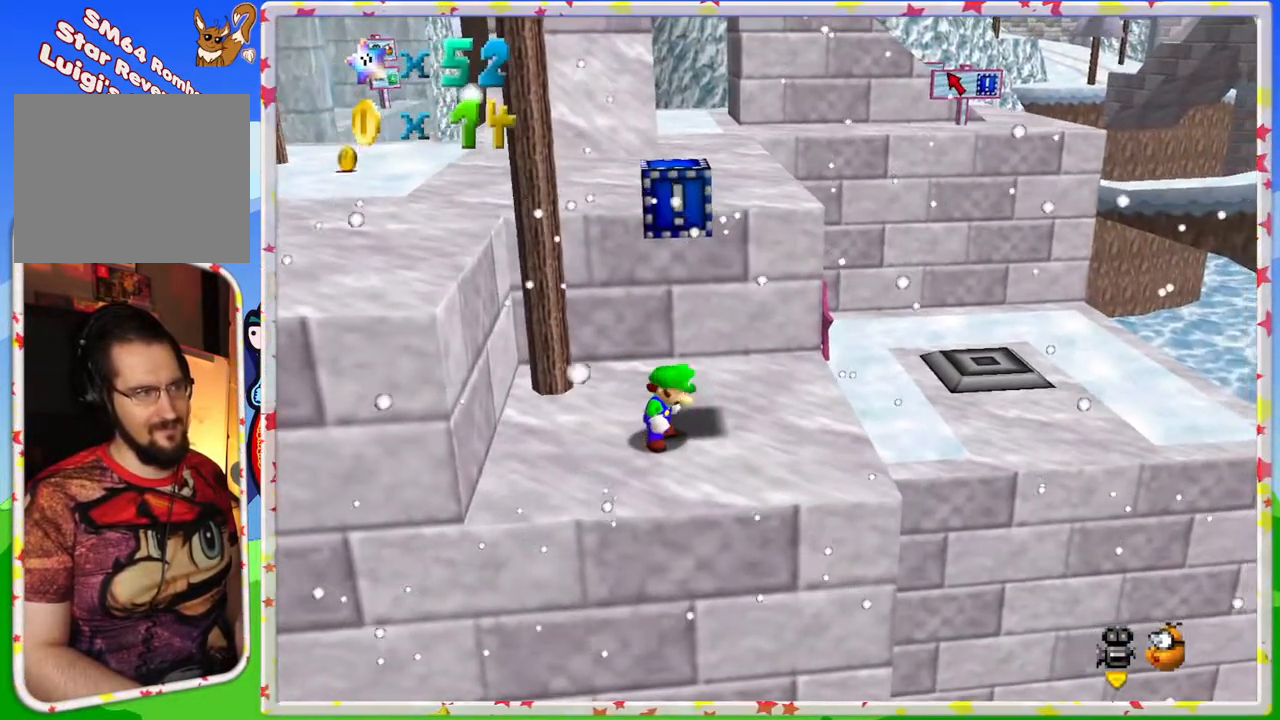
{"buttons": [], "left_stick": "center", "events": [[250, "left_stick", "up"], [367, "left_stick", "center"]]}
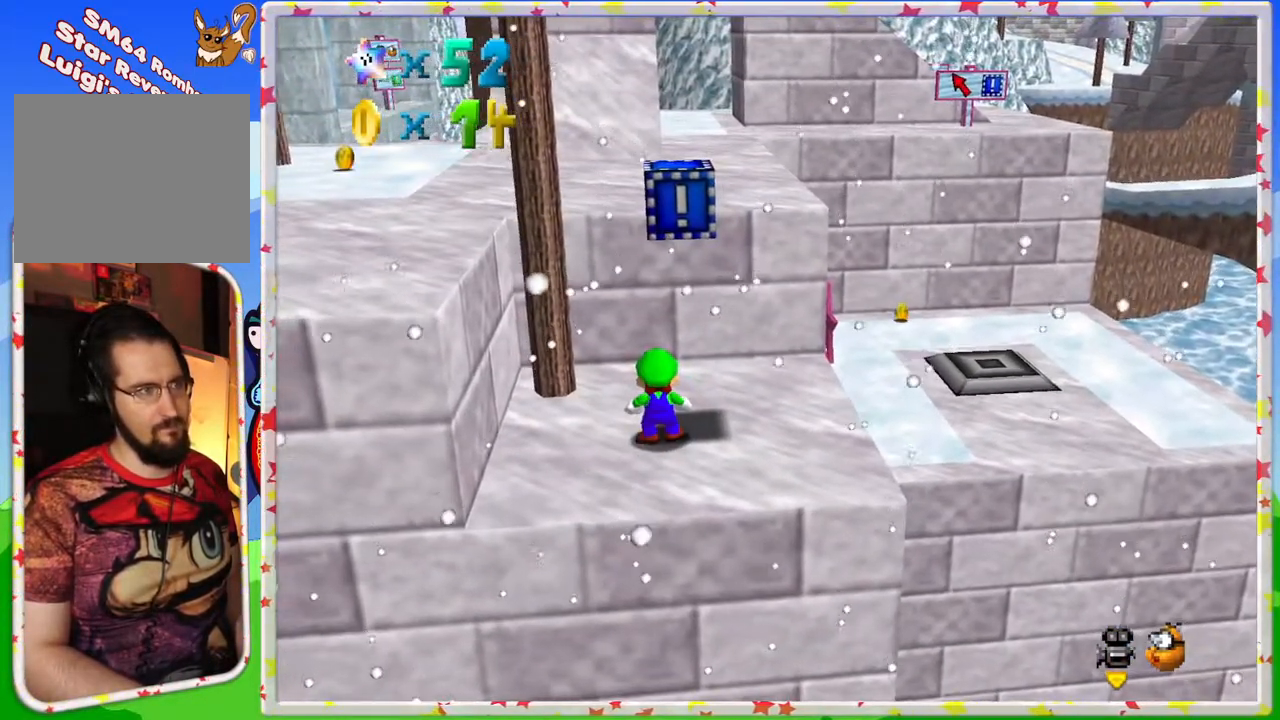
{"buttons": [], "left_stick": "up-right", "events": [[117, "A", "down"], [167, "left_stick", "up-right"], [383, "A", "up"]]}
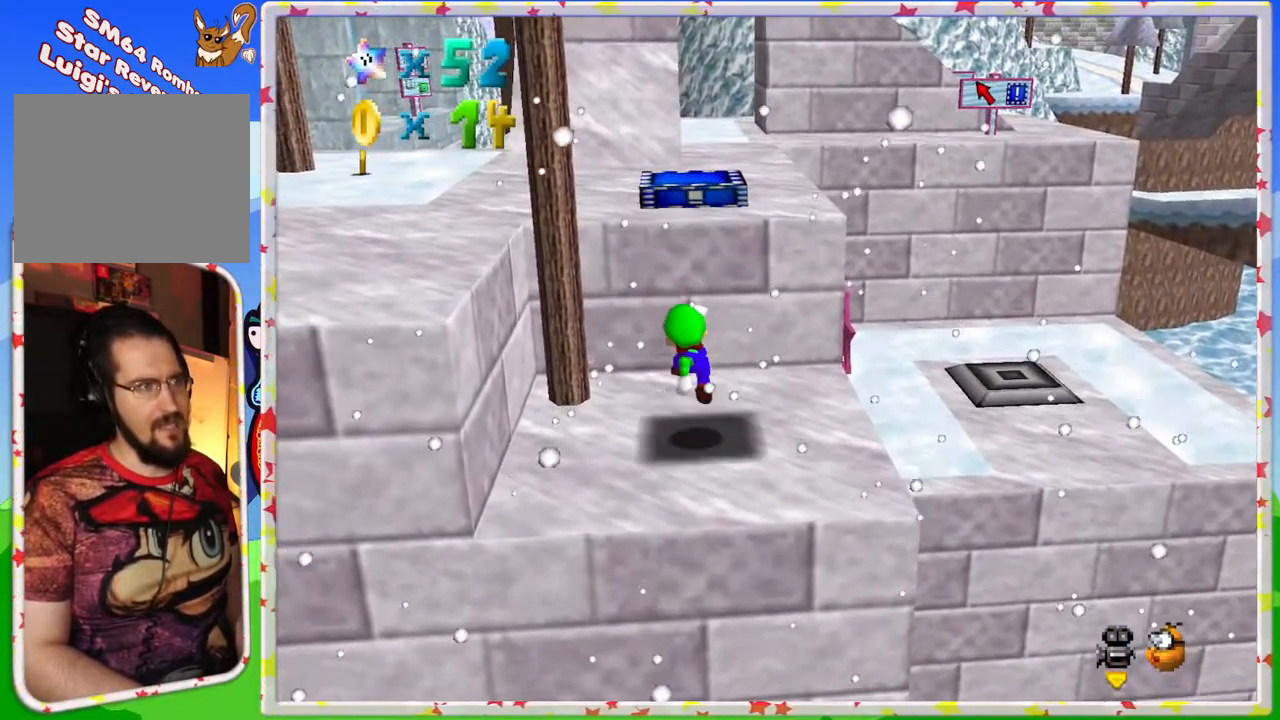
{"buttons": [], "left_stick": "center", "events": [[17, "left_stick", "center"], [150, "A", "down"], [233, "left_stick", "down"], [400, "left_stick", "center"], [467, "A", "up"]]}
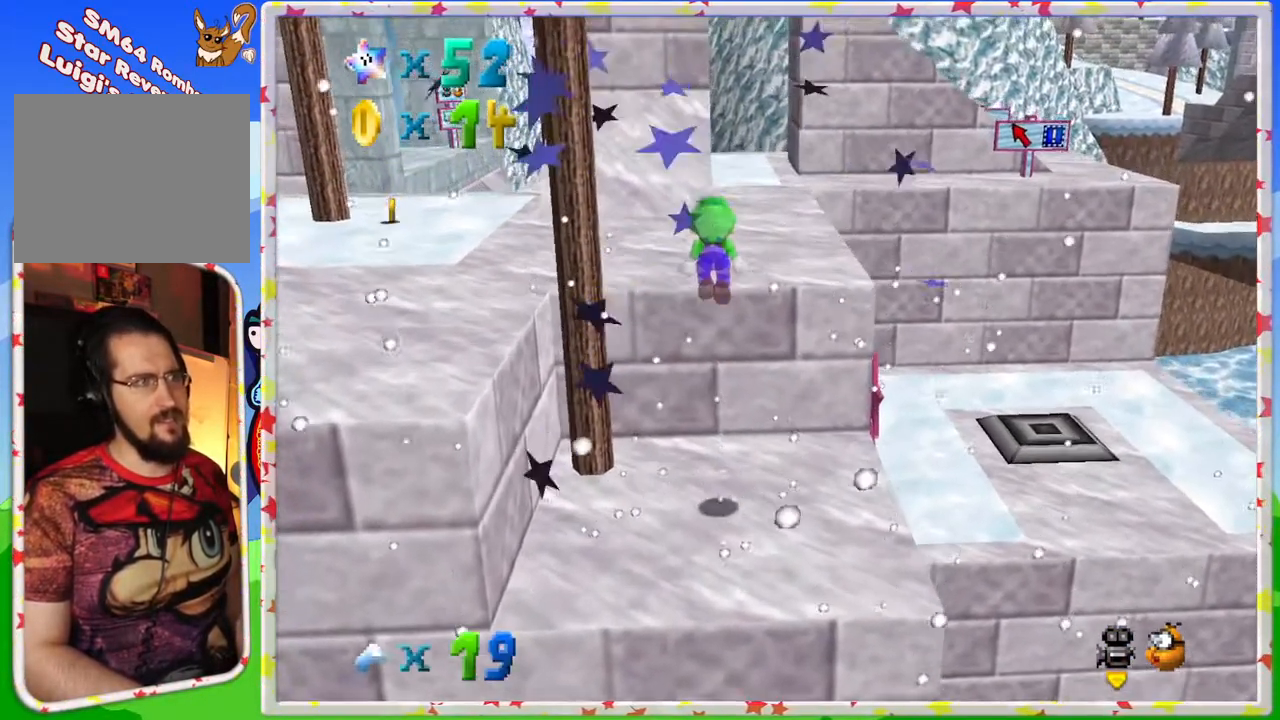
{"buttons": [], "left_stick": "up", "events": [[83, "left_stick", "up"], [217, "left_stick", "up-right"], [433, "left_stick", "up"]]}
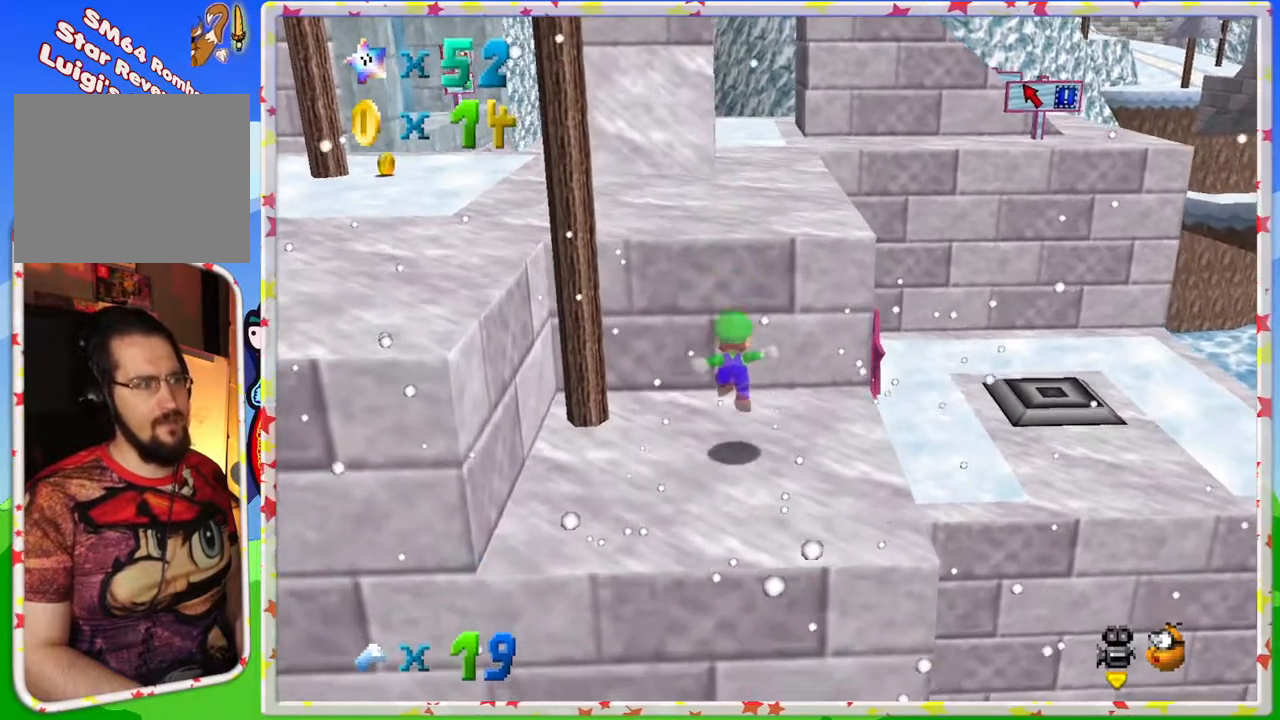
{"buttons": ["A"], "left_stick": "up", "events": [[200, "A", "down"]]}
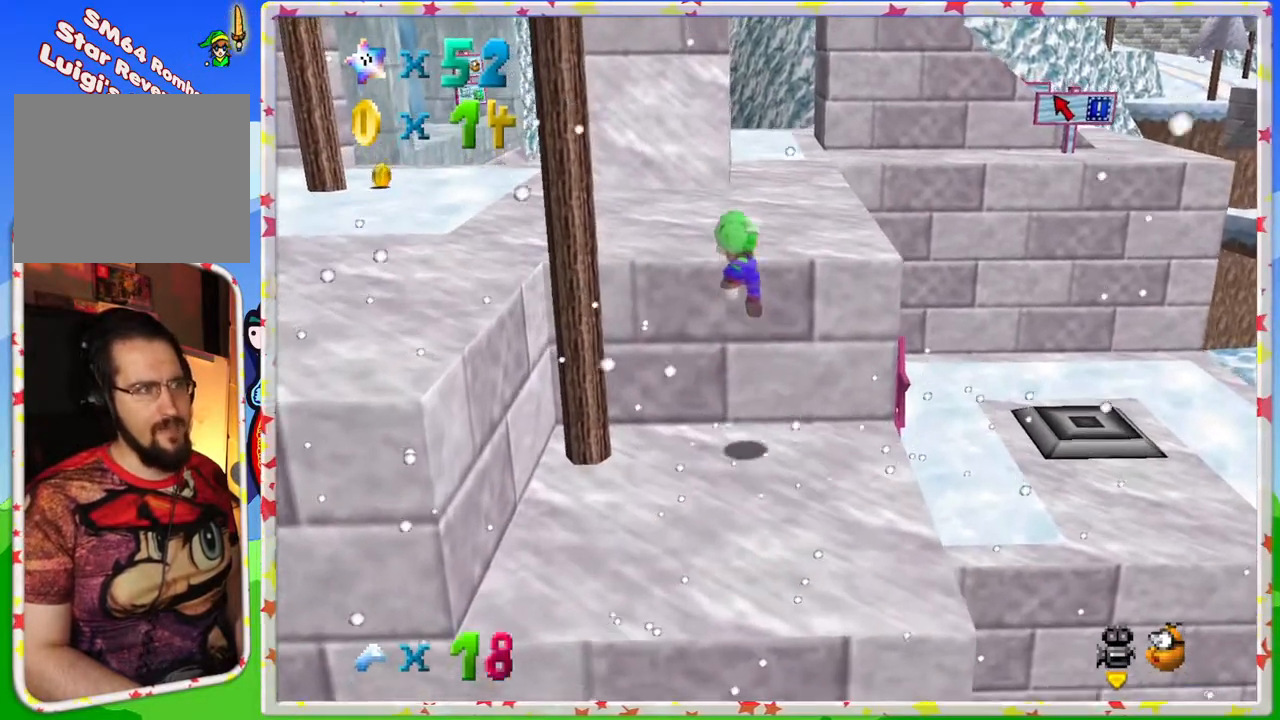
{"buttons": [], "left_stick": "up", "events": [[167, "A", "up"], [350, "C_RIGHT", "down"], [433, "C_RIGHT", "up"]]}
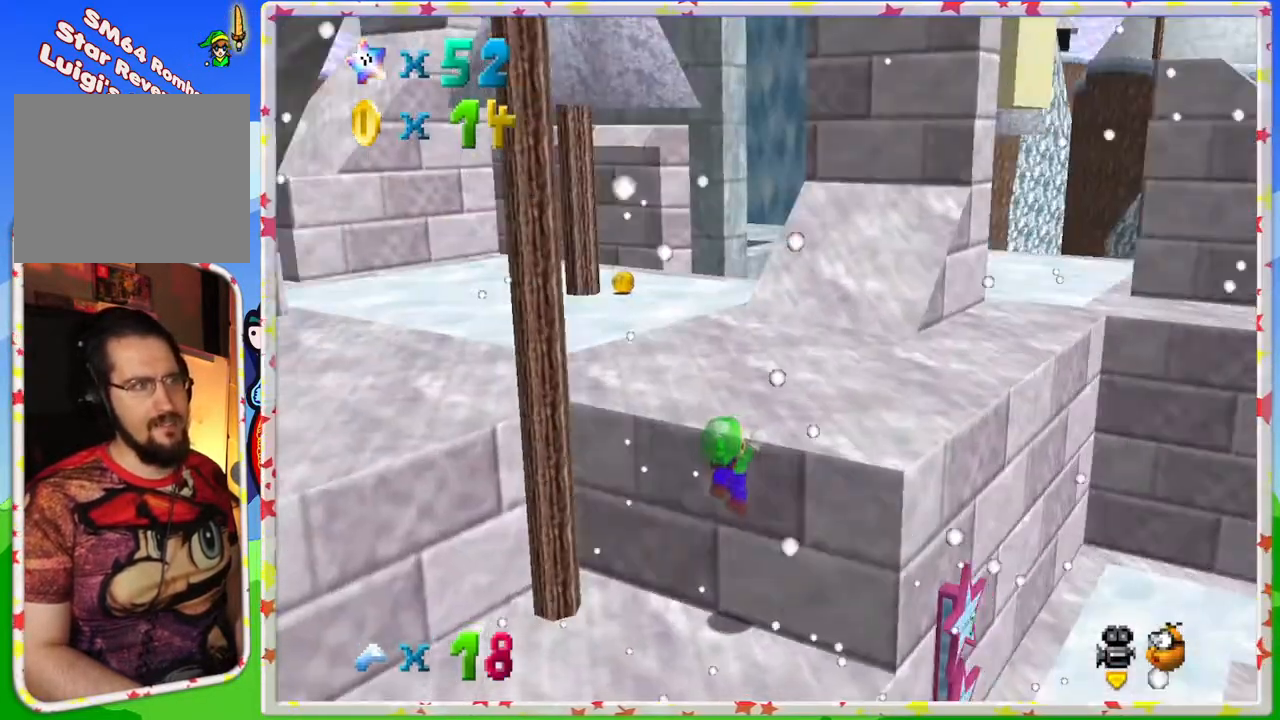
{"buttons": [], "left_stick": "up-right", "events": [[83, "A", "down"], [233, "A", "up"], [250, "left_stick", "up-right"]]}
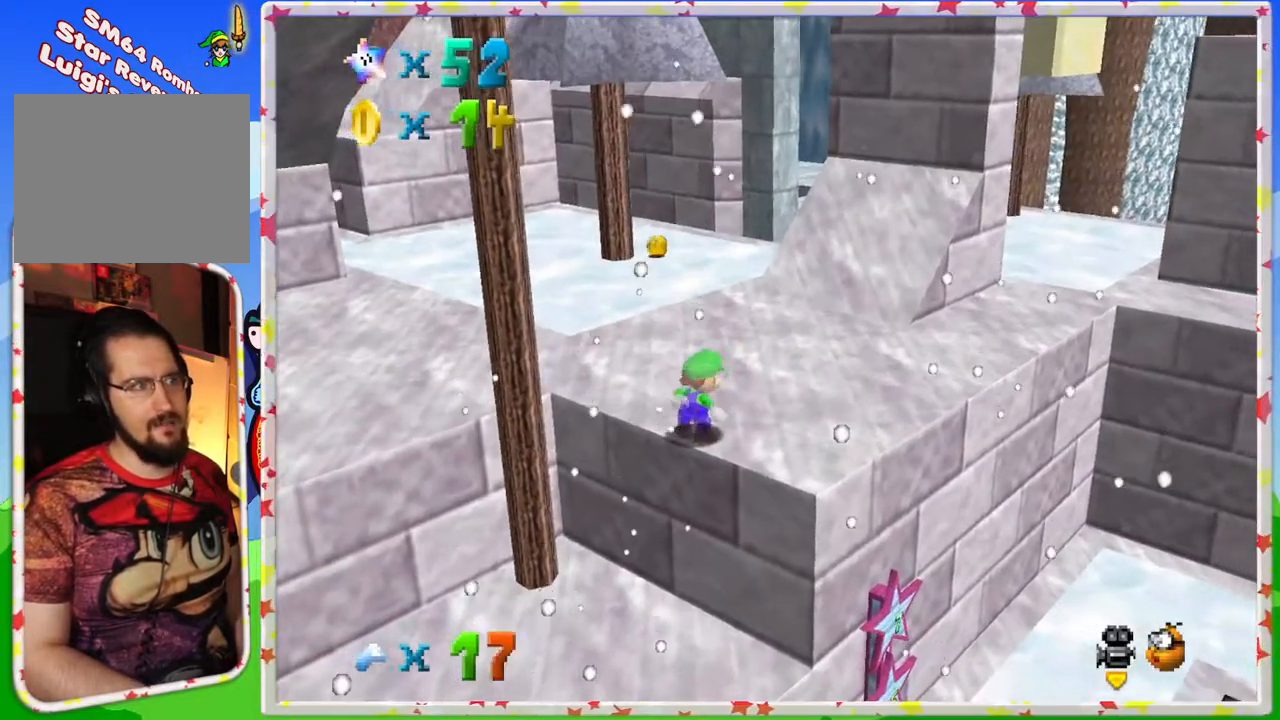
{"buttons": [], "left_stick": "up-right", "events": [[67, "C_LEFT", "down"], [183, "C_LEFT", "up"], [217, "left_stick", "up"], [450, "left_stick", "up-right"]]}
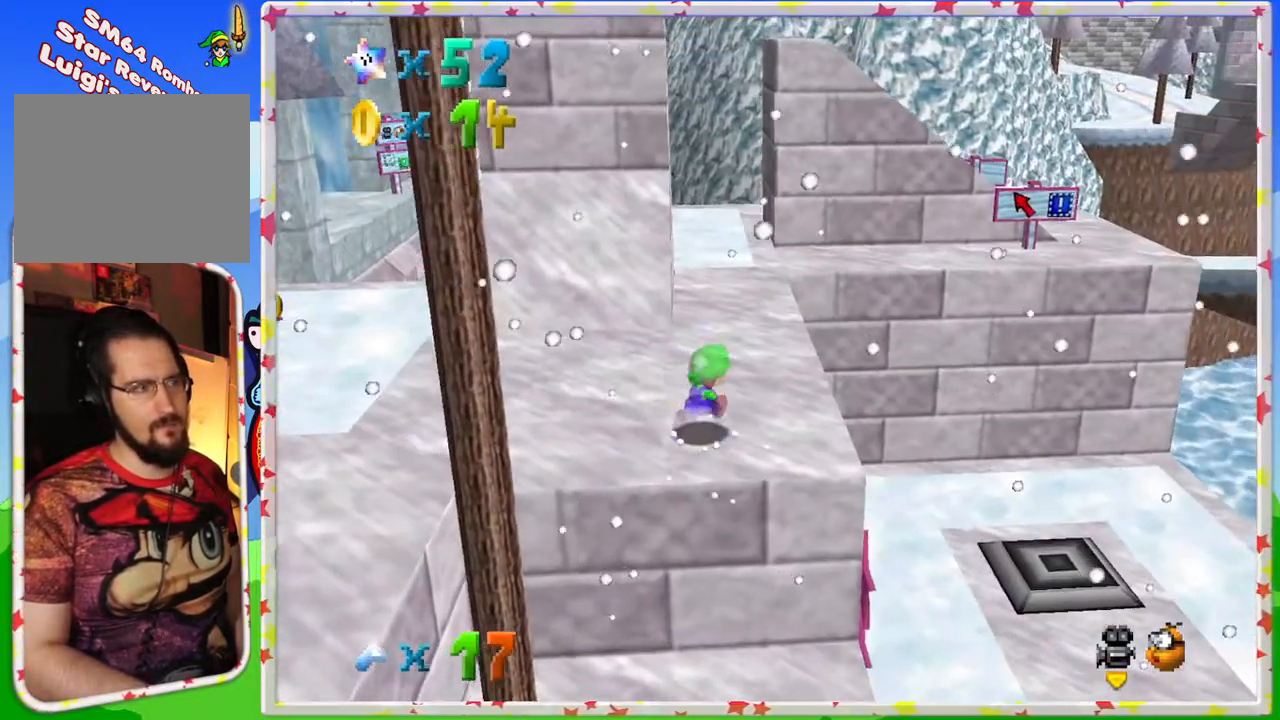
{"buttons": ["A", "Z"], "left_stick": "up-right", "events": [[317, "Z", "down"], [367, "A", "down"]]}
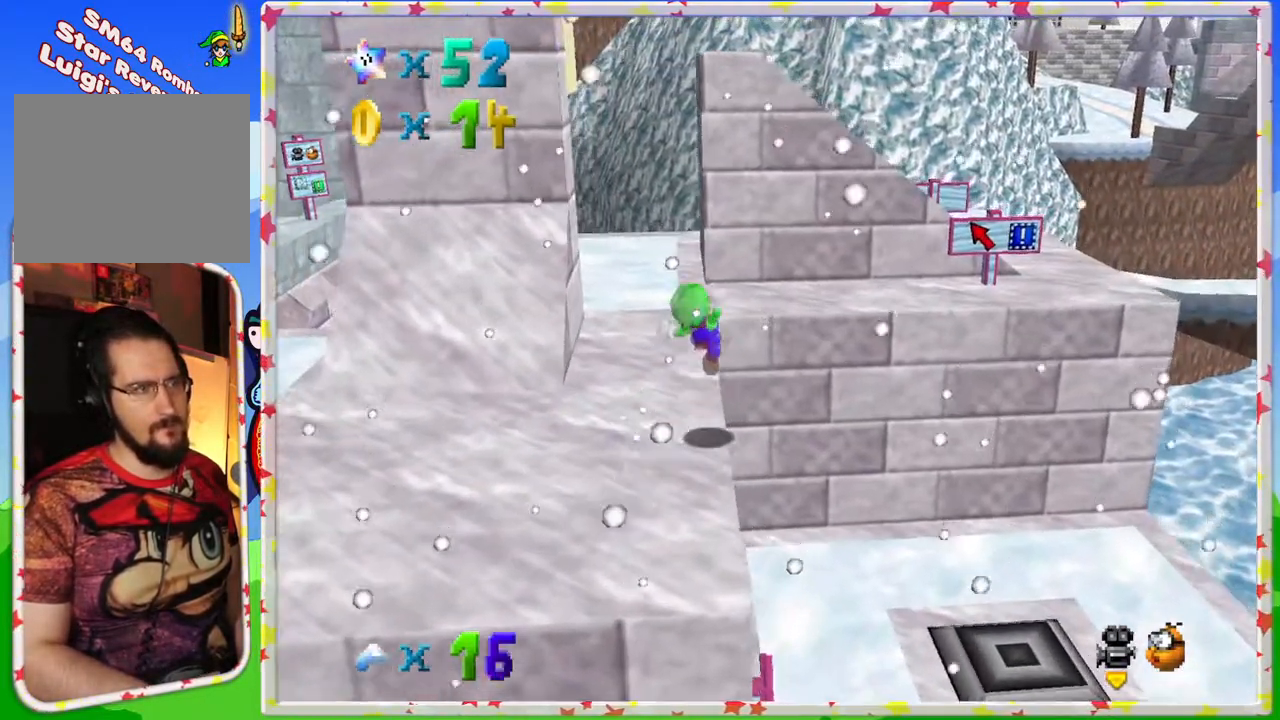
{"buttons": [], "left_stick": "down-left", "events": [[217, "Z", "up"], [250, "A", "up"], [367, "left_stick", "center"], [417, "left_stick", "down-left"]]}
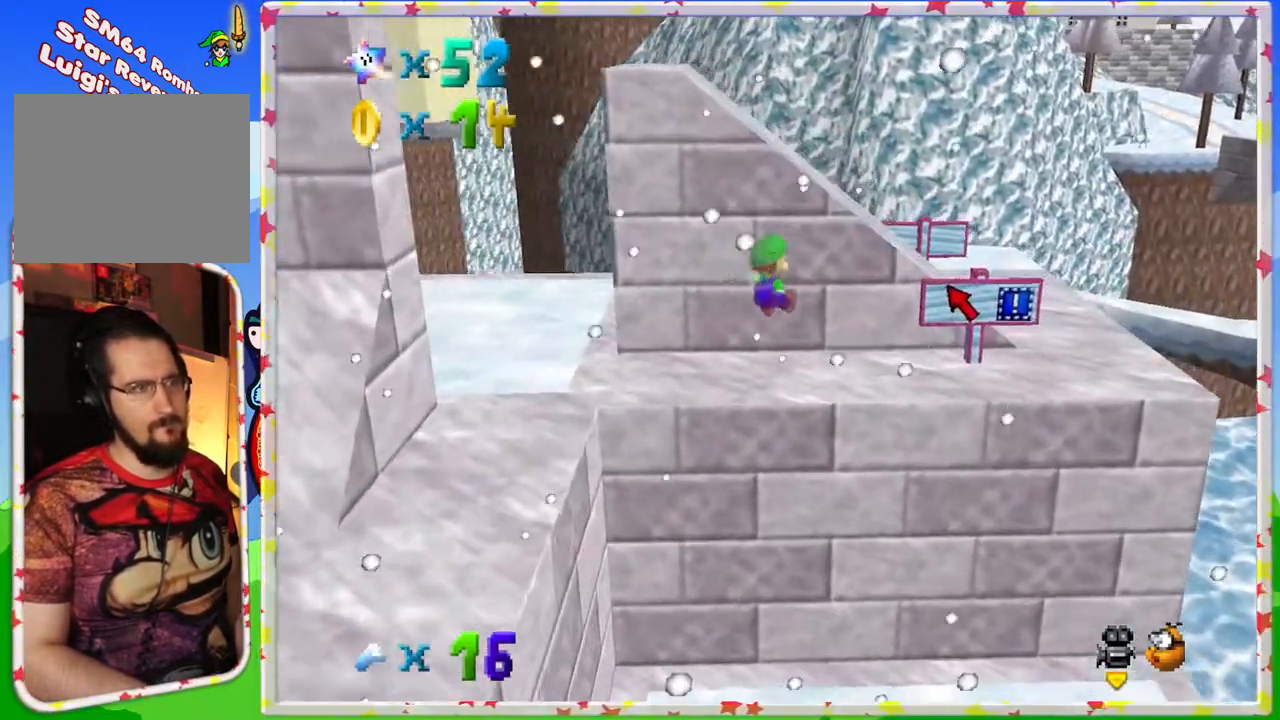
{"buttons": [], "left_stick": "center", "events": [[50, "C_RIGHT", "down"], [183, "C_RIGHT", "up"], [333, "left_stick", "center"]]}
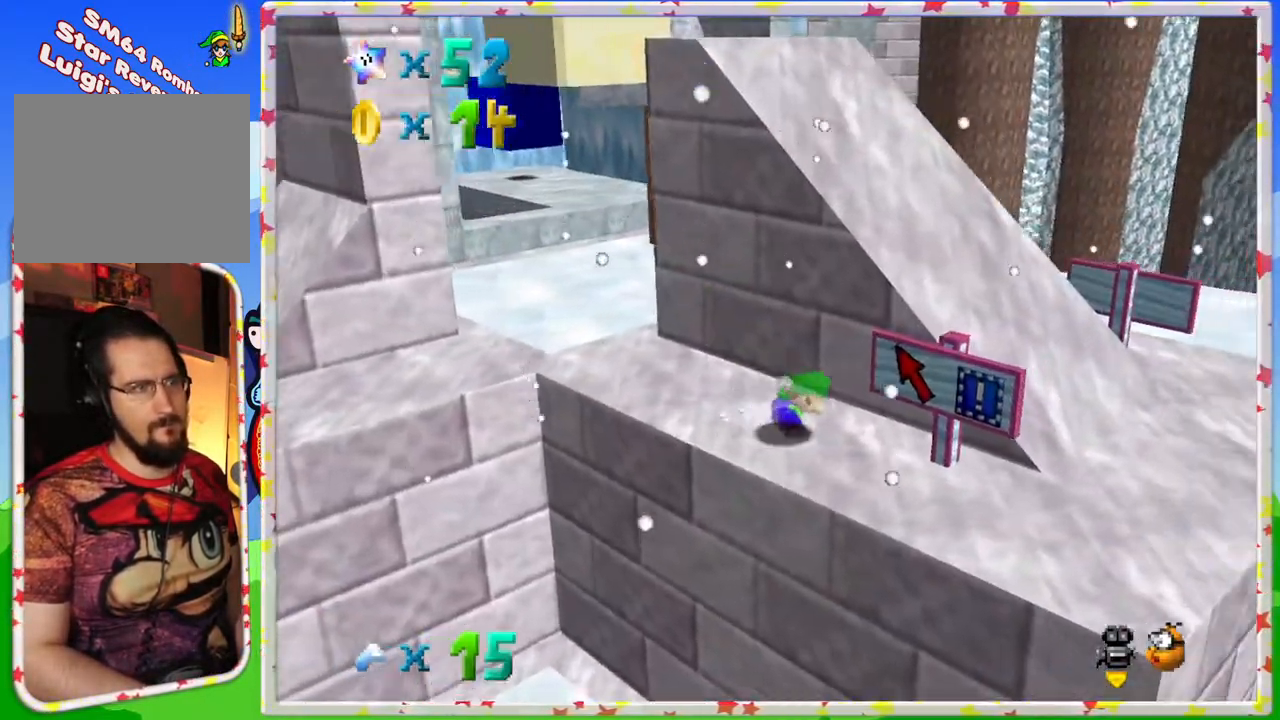
{"buttons": [], "left_stick": "up-left", "events": [[67, "left_stick", "up-right"], [133, "A", "down"], [417, "A", "up"], [467, "left_stick", "up-left"]]}
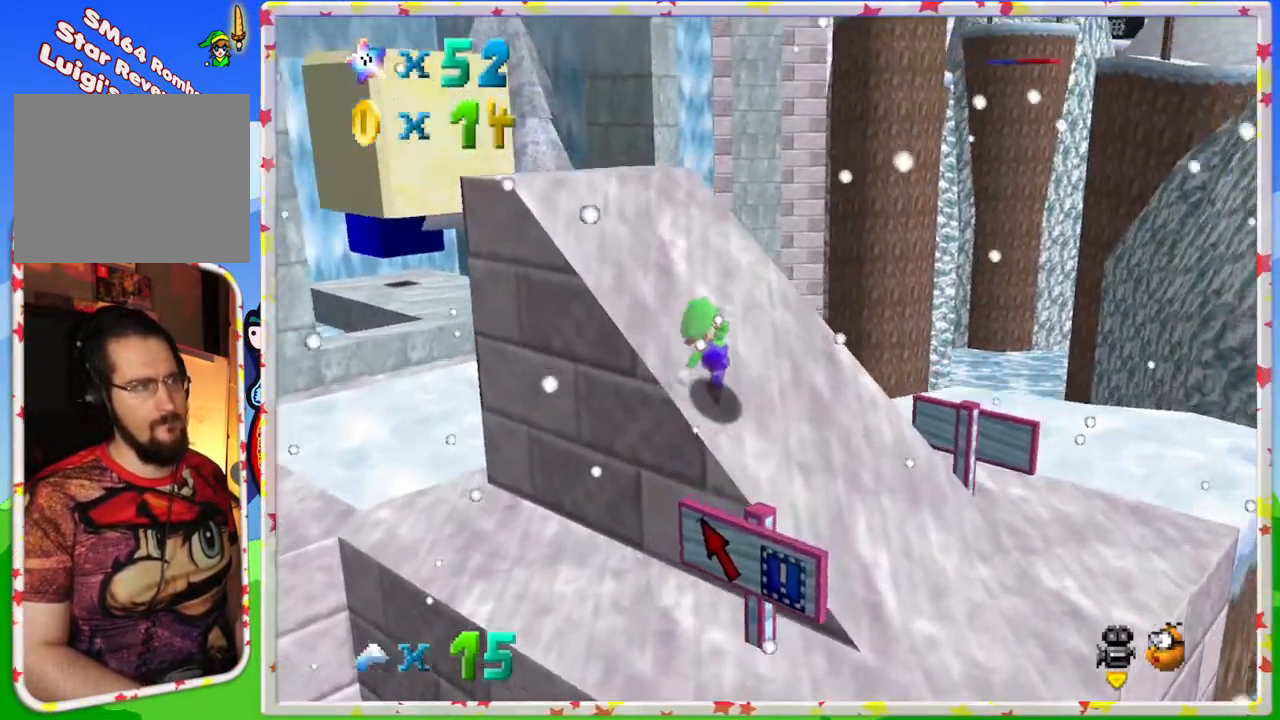
{"buttons": [], "left_stick": "up-left", "events": [[83, "left_stick", "center"], [150, "left_stick", "up"], [333, "C_RIGHT", "down"], [333, "left_stick", "up-left"], [433, "C_RIGHT", "up"]]}
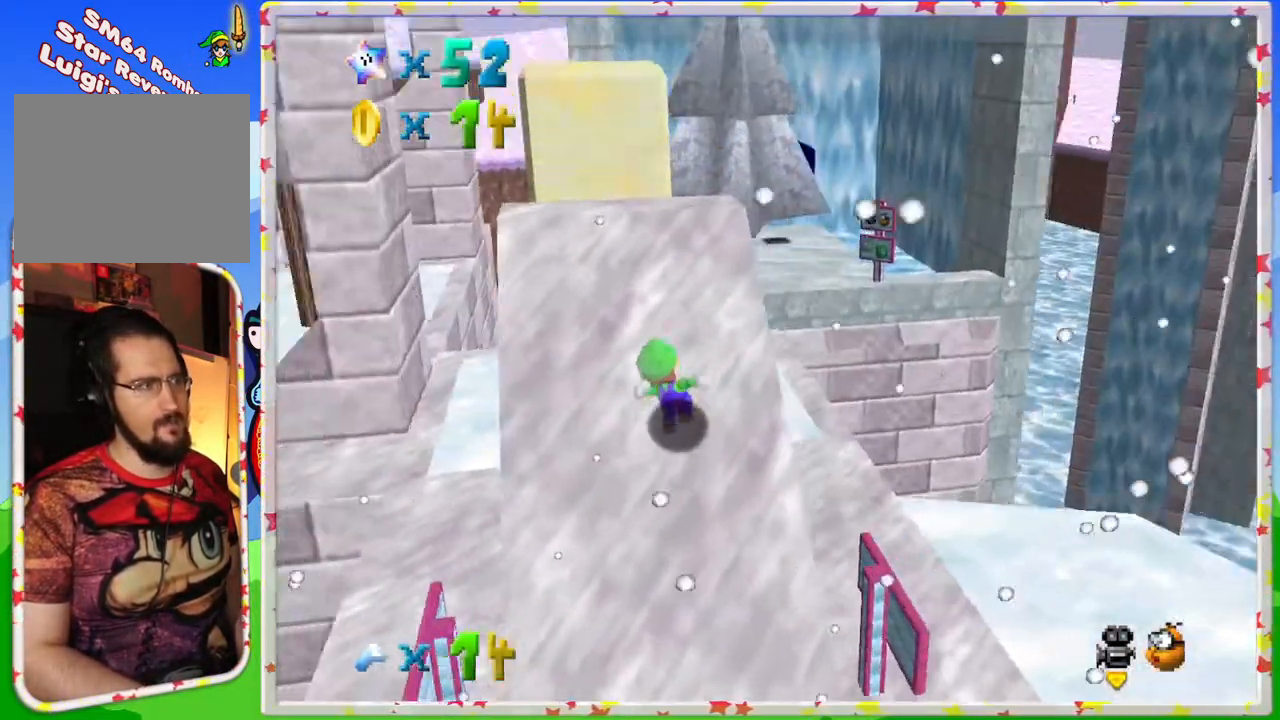
{"buttons": [], "left_stick": "up", "events": [[33, "left_stick", "up"]]}
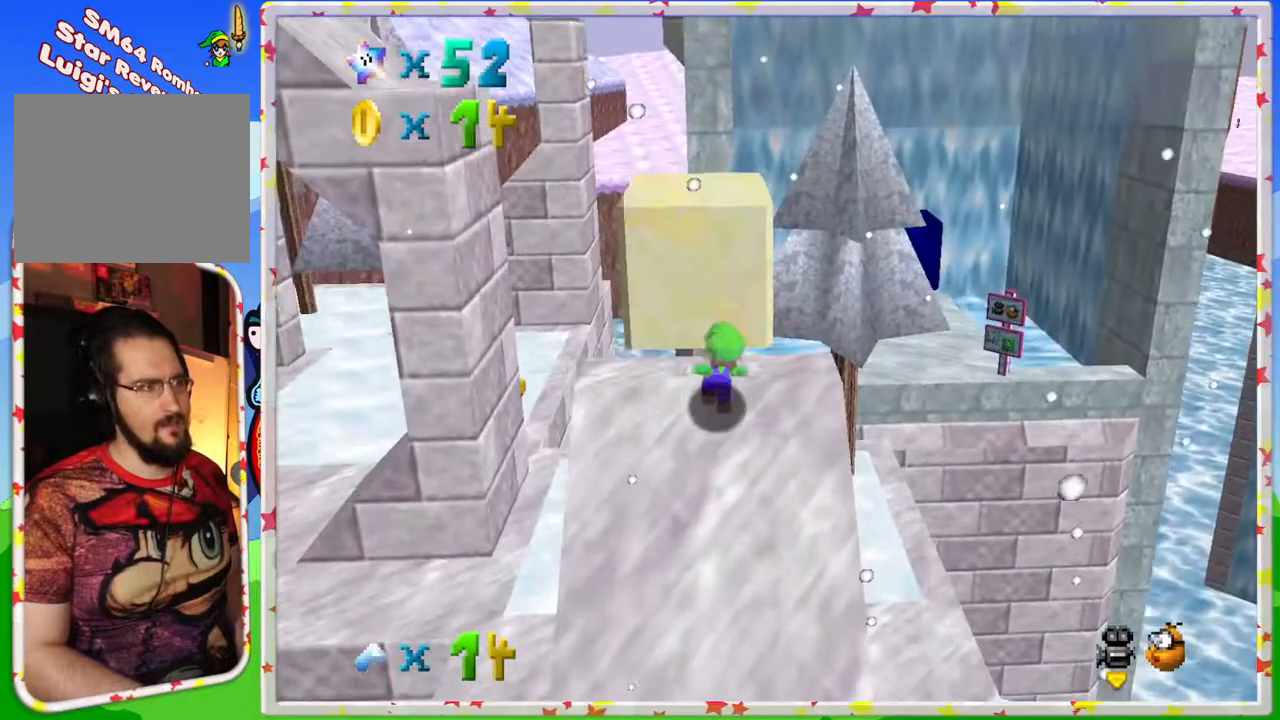
{"buttons": [], "left_stick": "right", "events": [[133, "A", "down"], [400, "left_stick", "up-right"], [467, "A", "up"], [500, "left_stick", "right"]]}
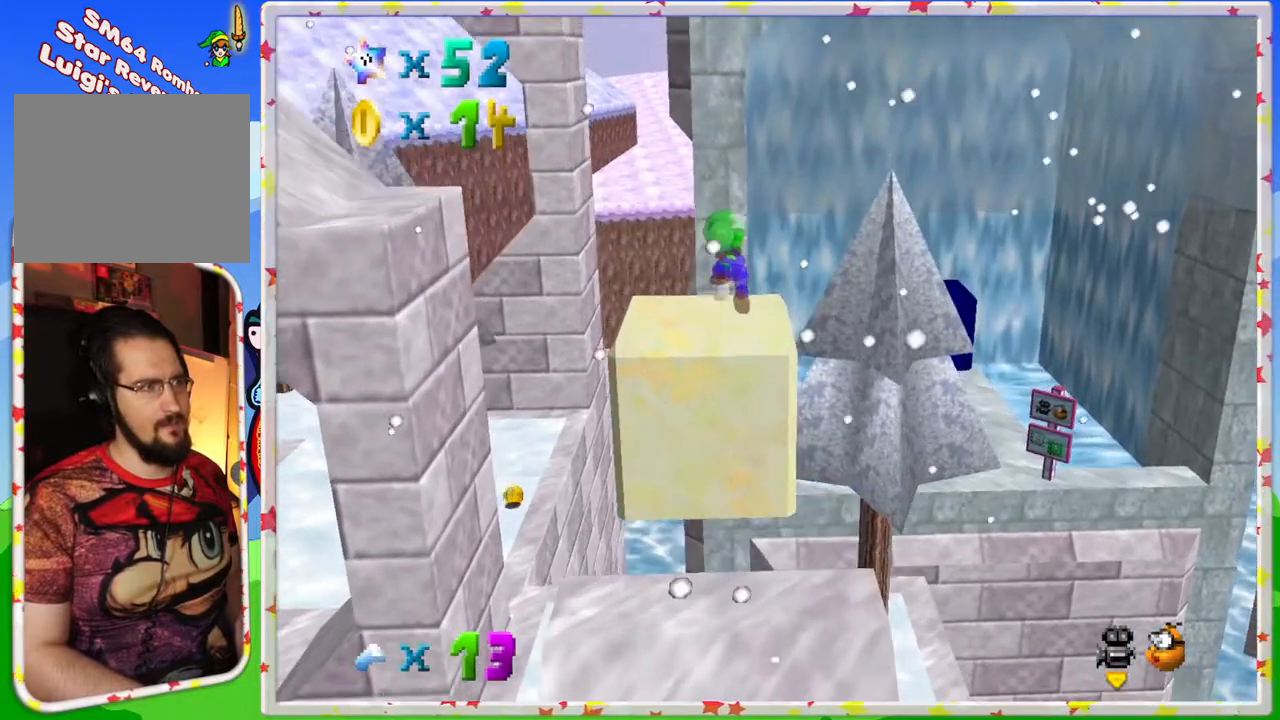
{"buttons": [], "left_stick": "center", "events": [[17, "left_stick", "up-right"], [50, "left_stick", "down"], [83, "C_RIGHT", "down"], [200, "C_RIGHT", "up"], [250, "left_stick", "center"]]}
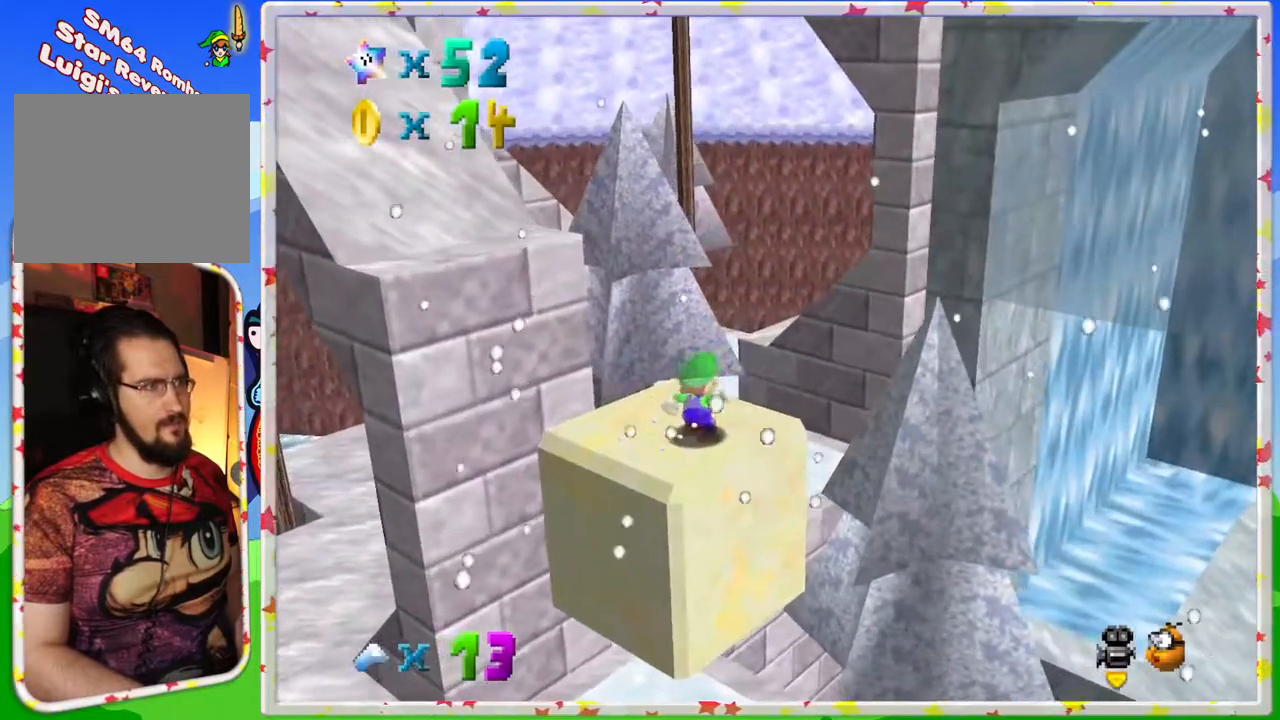
{"buttons": ["A"], "left_stick": "up-left", "events": [[33, "left_stick", "up"], [167, "left_stick", "up-left"], [417, "A", "down"]]}
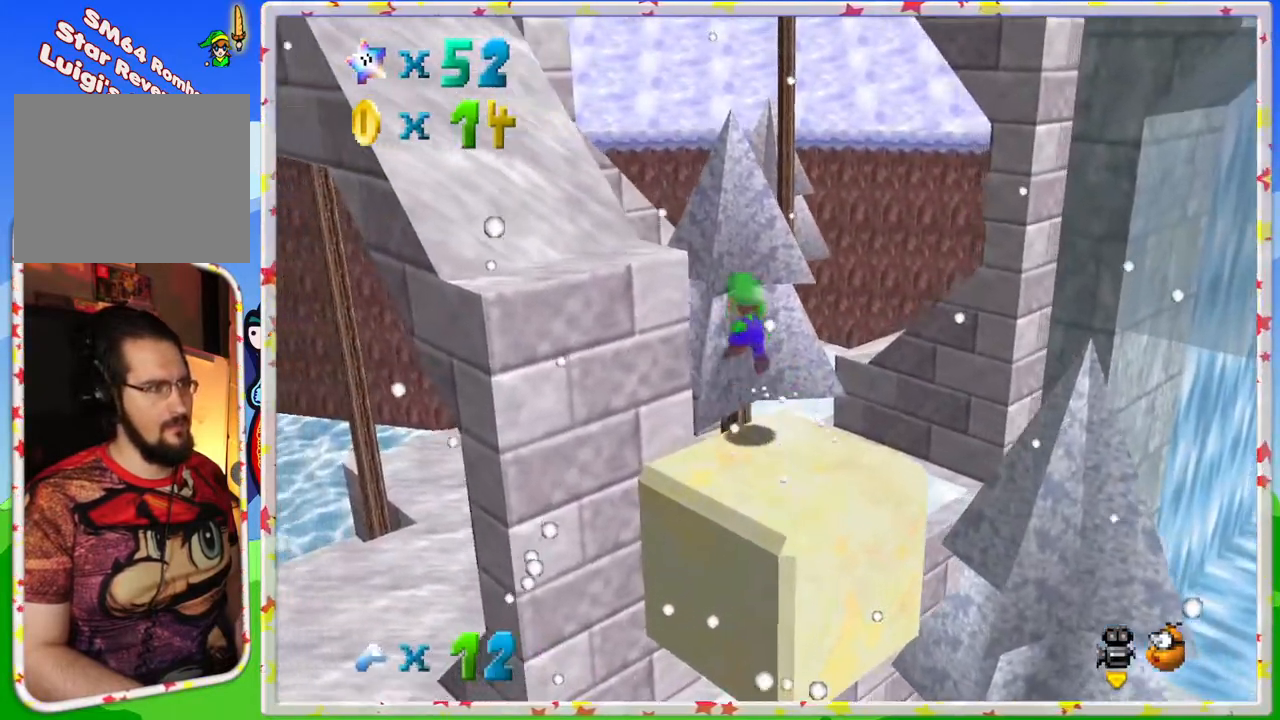
{"buttons": [], "left_stick": "up-left", "events": [[467, "A", "up"]]}
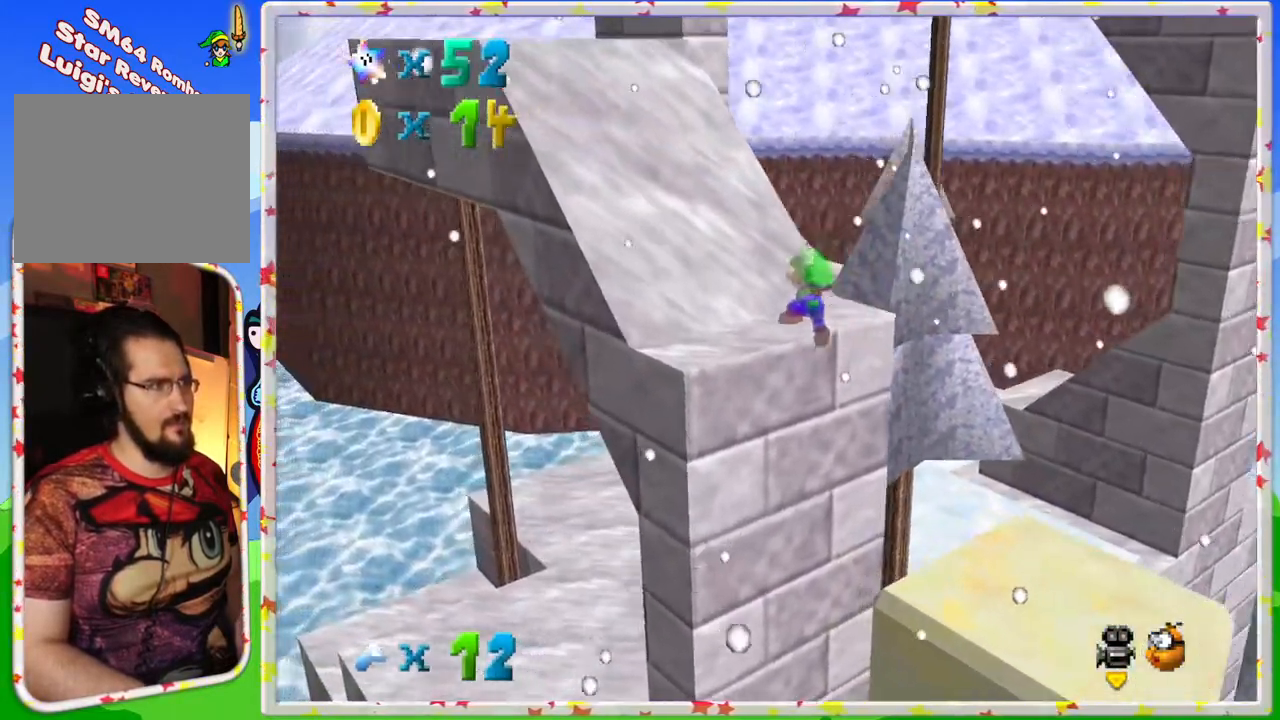
{"buttons": ["A"], "left_stick": "up-left", "events": [[150, "A", "down"]]}
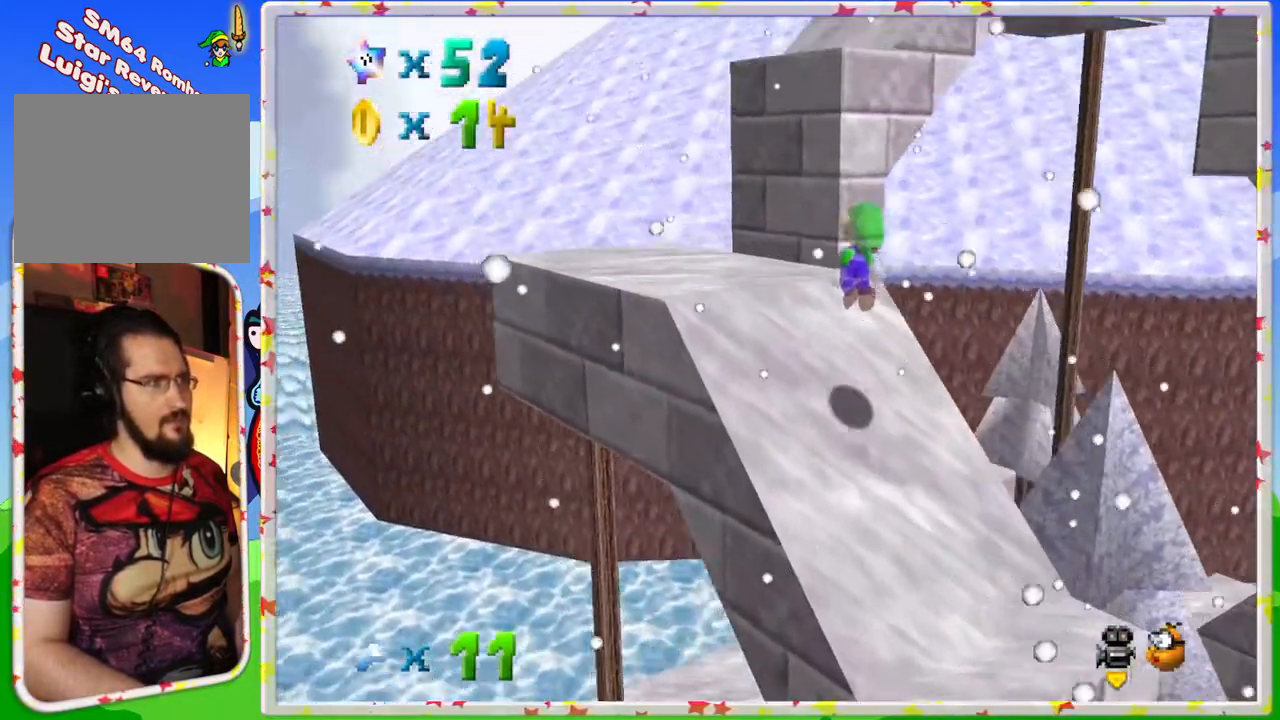
{"buttons": [], "left_stick": "up-left", "events": [[17, "left_stick", "left"], [33, "A", "up"], [167, "C_LEFT", "down"], [267, "C_LEFT", "up"], [333, "left_stick", "up-left"]]}
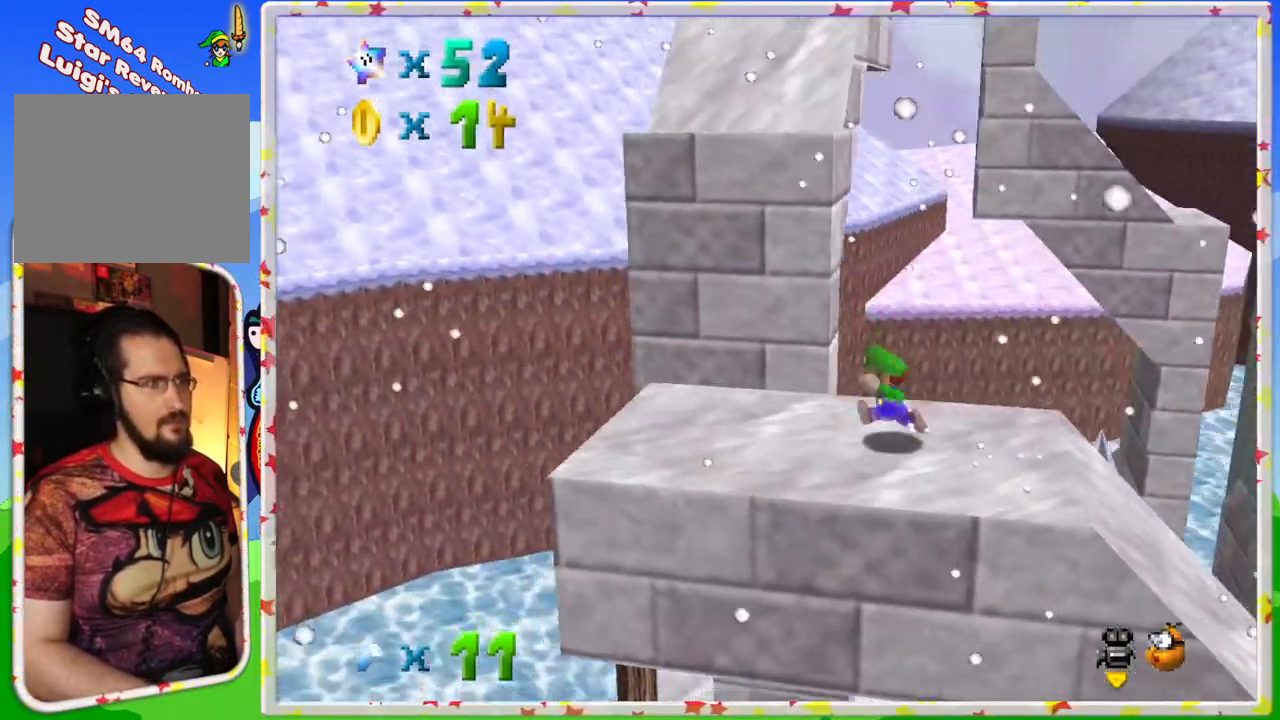
{"buttons": [], "left_stick": "up", "events": [[317, "left_stick", "down-left"], [467, "left_stick", "up"]]}
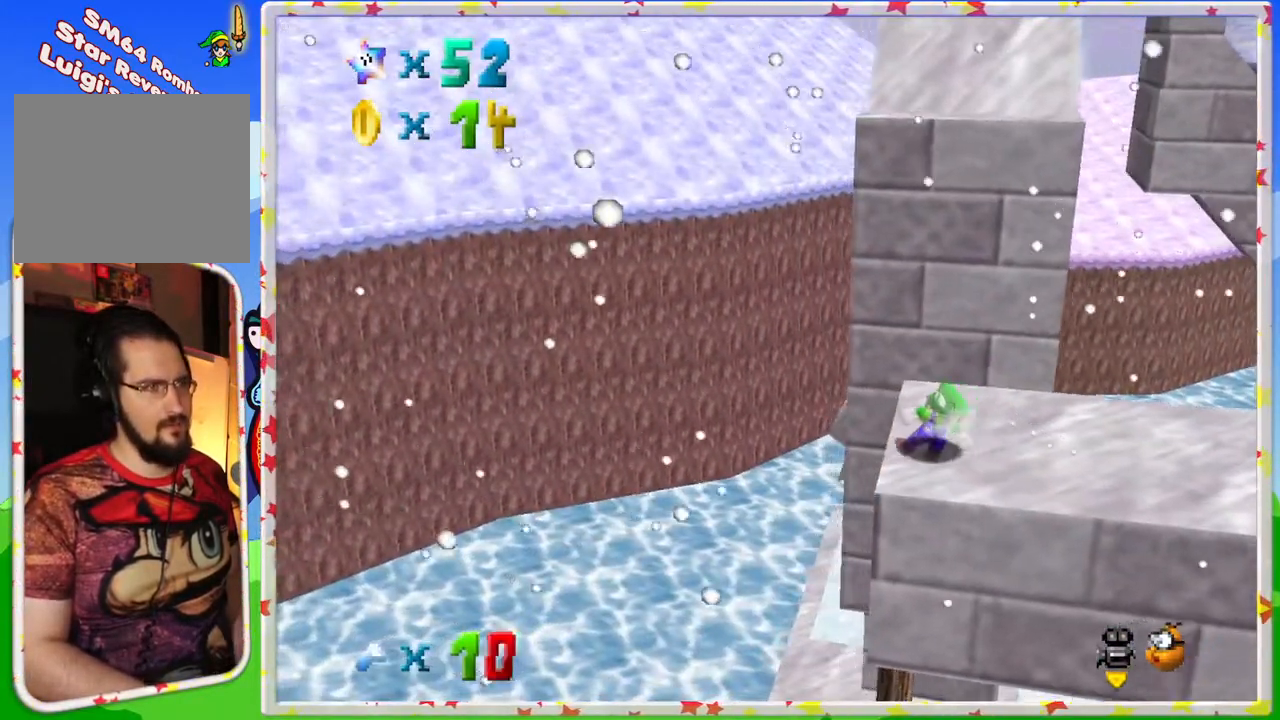
{"buttons": ["A", "B"], "left_stick": "up", "events": [[17, "A", "down"], [217, "B", "down"]]}
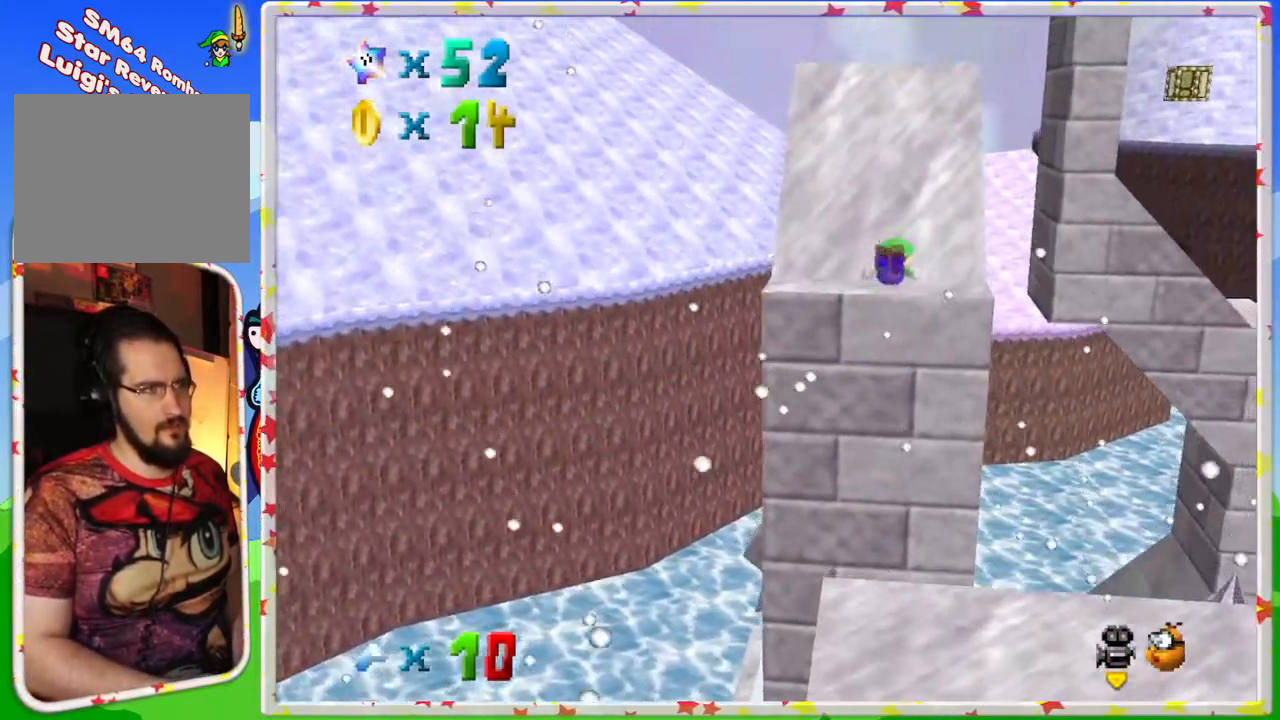
{"buttons": ["A"], "left_stick": "up", "events": [[83, "B", "up"], [150, "A", "up"], [400, "A", "down"]]}